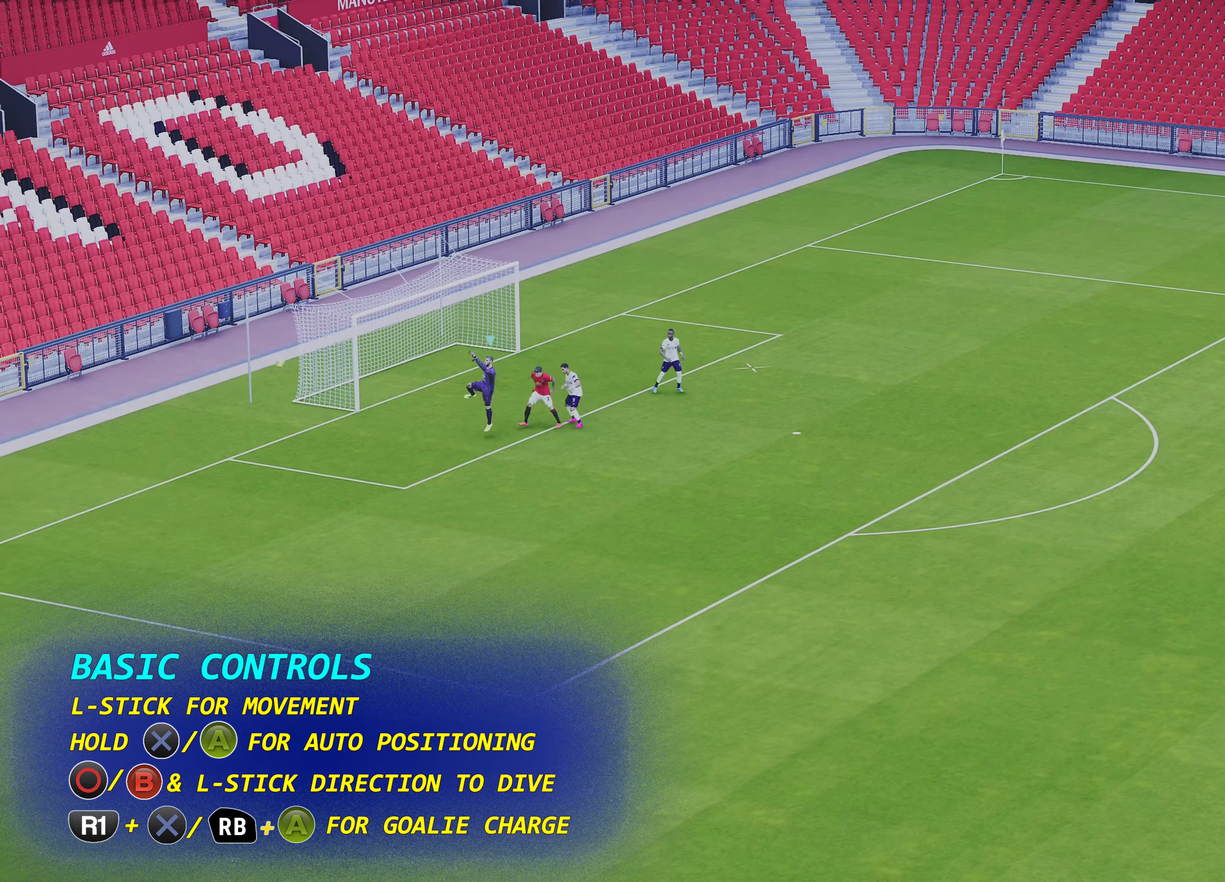
Gameplay with a controller (PlayStation layout); each line is a JSON object with the inputs held at the frame after it (dt_ms = milliseconds from this image to that frame). "events" lists button and stick changes between this image and that frame as [ms after this image, input, new state], when the widget could be followed in between. Not read: L2 R3 right_stick.
{"dt_ms": 500, "buttons": [], "left_stick": "center", "events": [[83, "left_stick", "down-right"], [450, "left_stick", "center"]]}
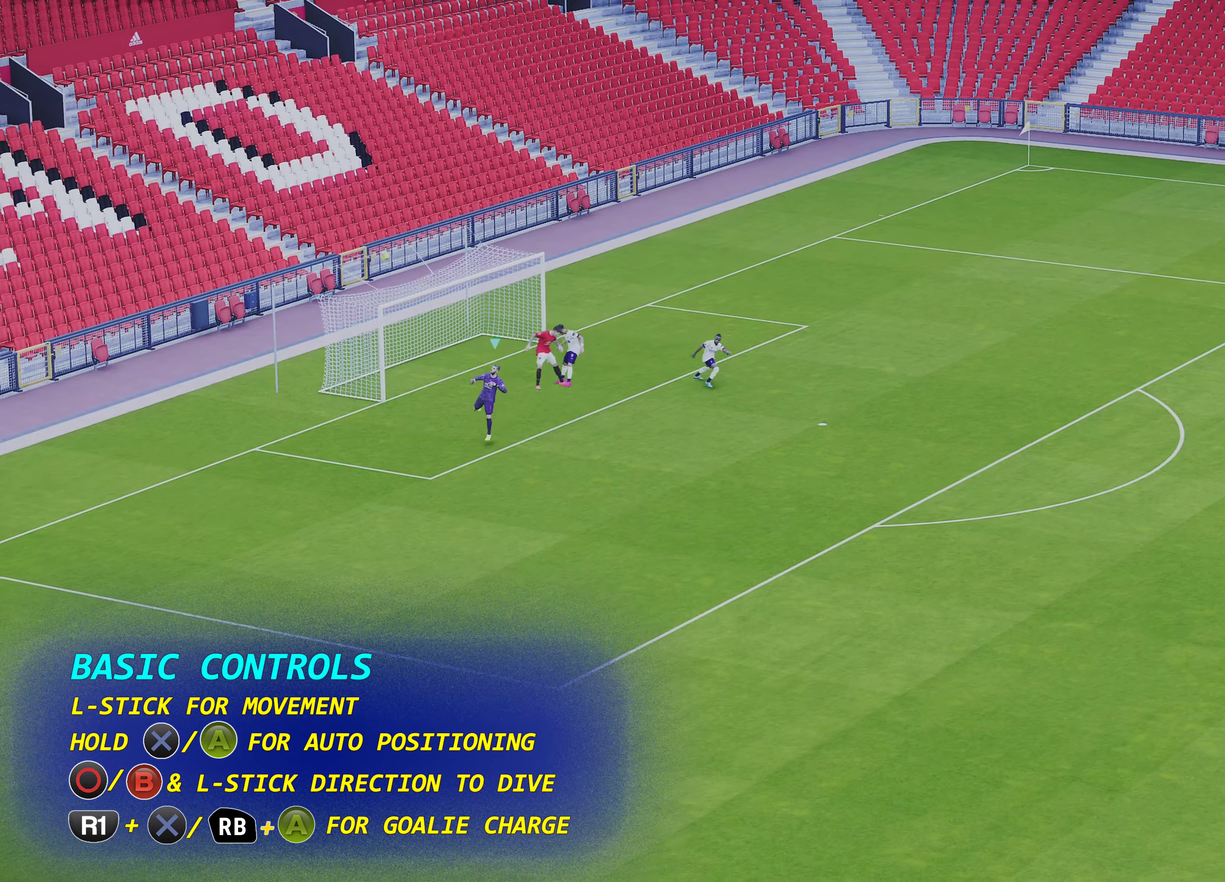
{"dt_ms": 400, "buttons": [], "left_stick": "up", "events": [[50, "left_stick", "up-left"], [267, "left_stick", "up"]]}
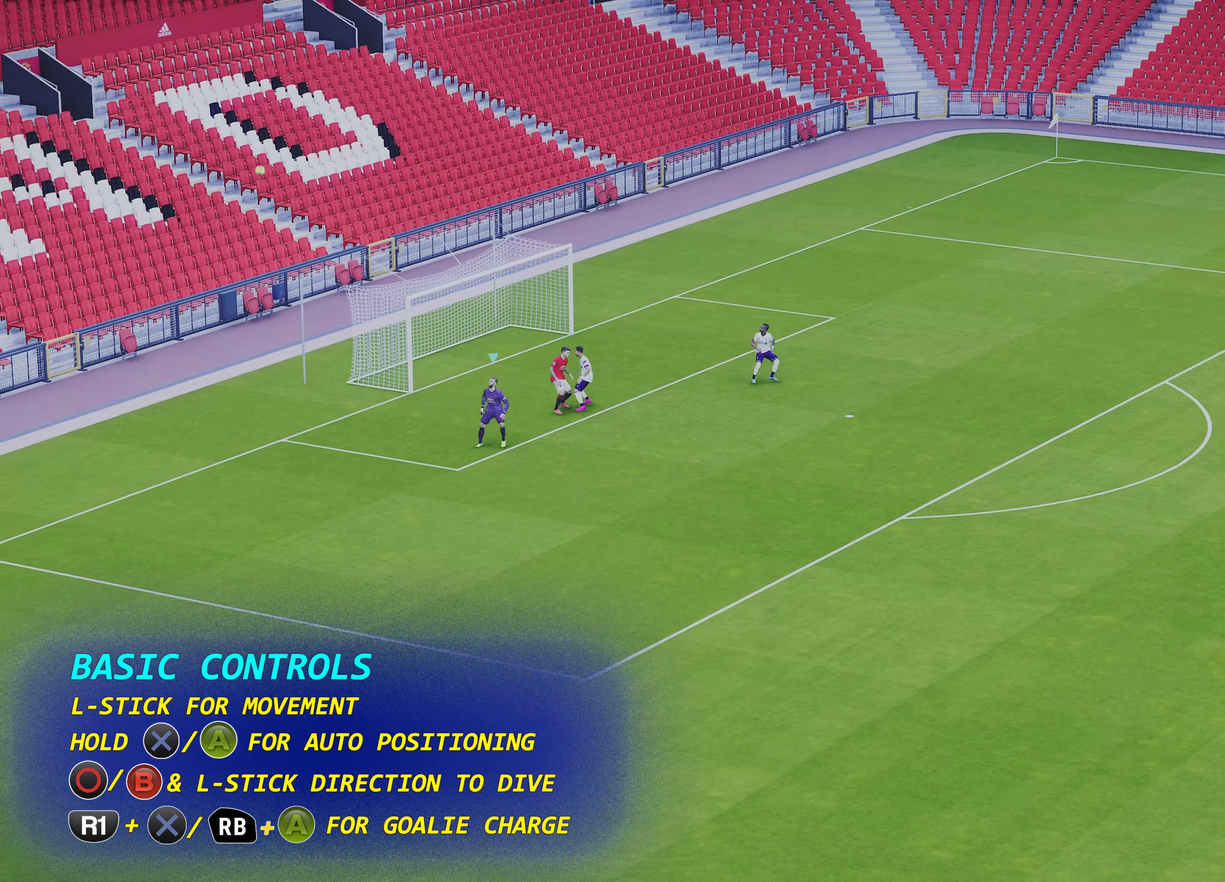
{"dt_ms": 600, "buttons": [], "left_stick": "up", "events": []}
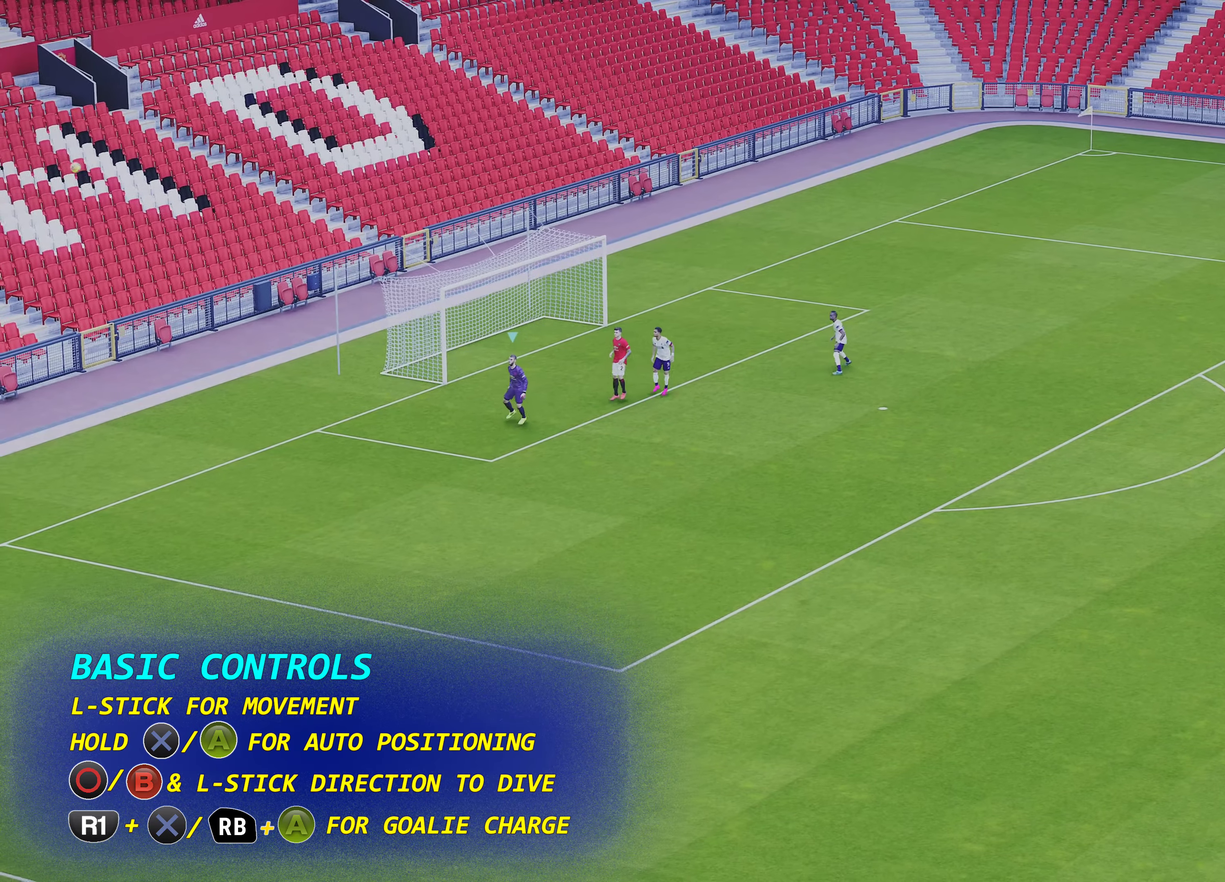
{"dt_ms": 600, "buttons": [], "left_stick": "up", "events": []}
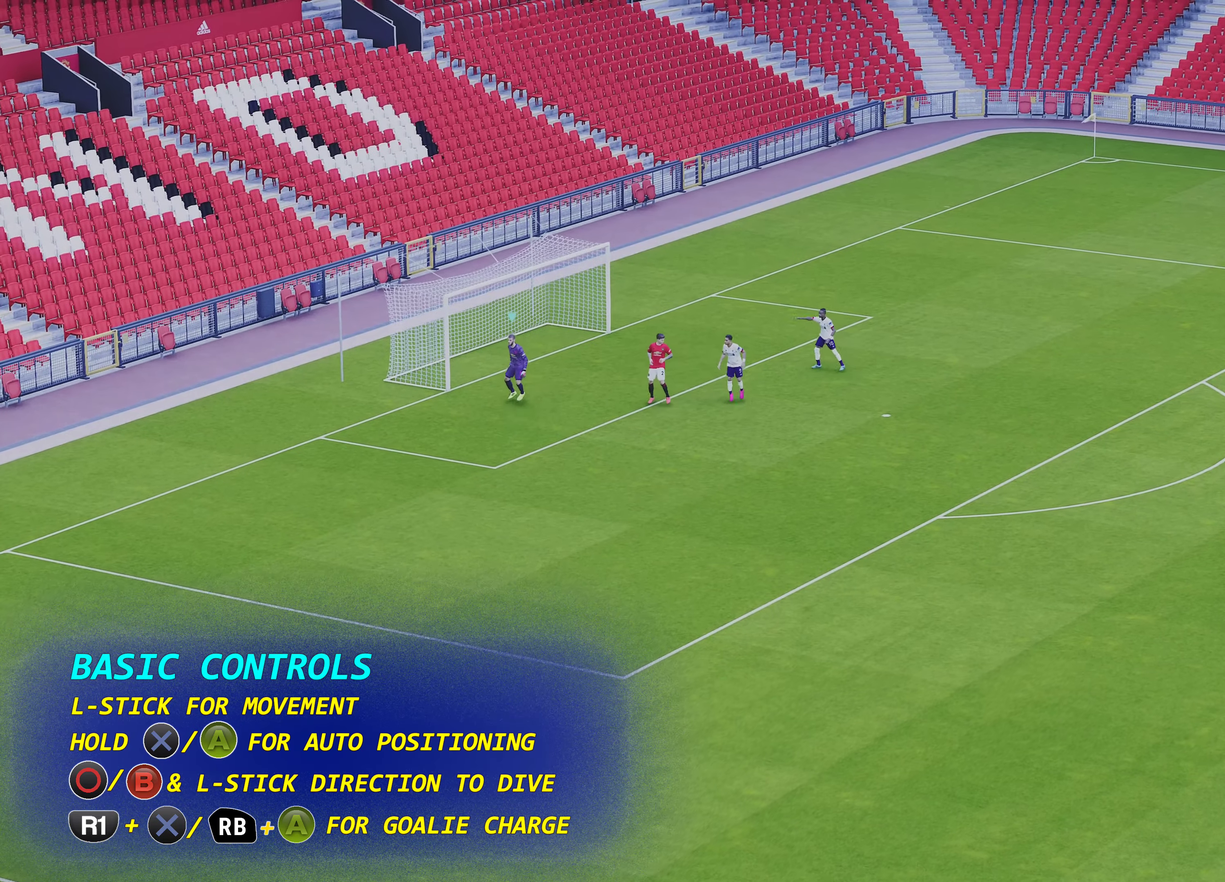
{"dt_ms": 600, "buttons": [], "left_stick": "left", "events": [[133, "CROSS", "down"], [133, "left_stick", "center"], [267, "CROSS", "up"], [400, "left_stick", "left"]]}
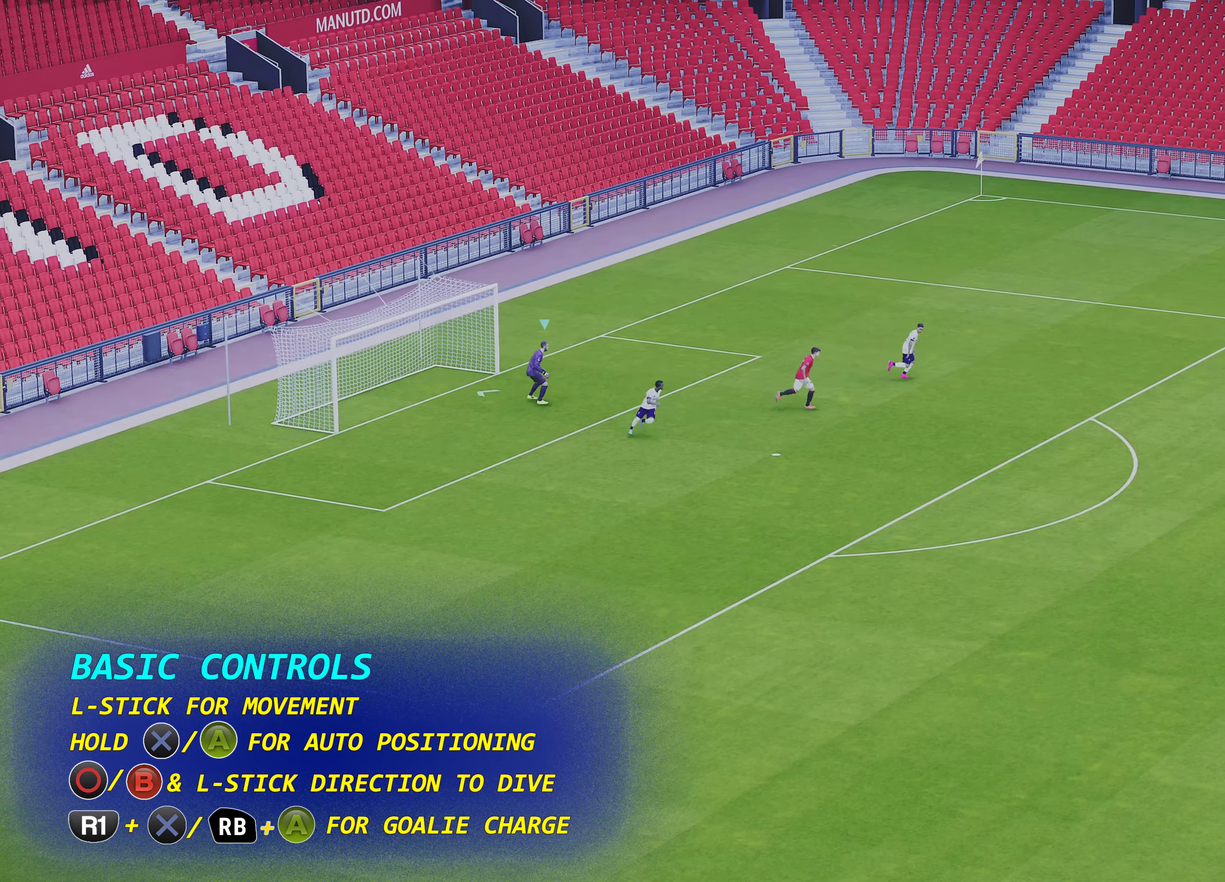
{"dt_ms": 300, "buttons": [], "left_stick": "center", "events": [[233, "left_stick", "center"]]}
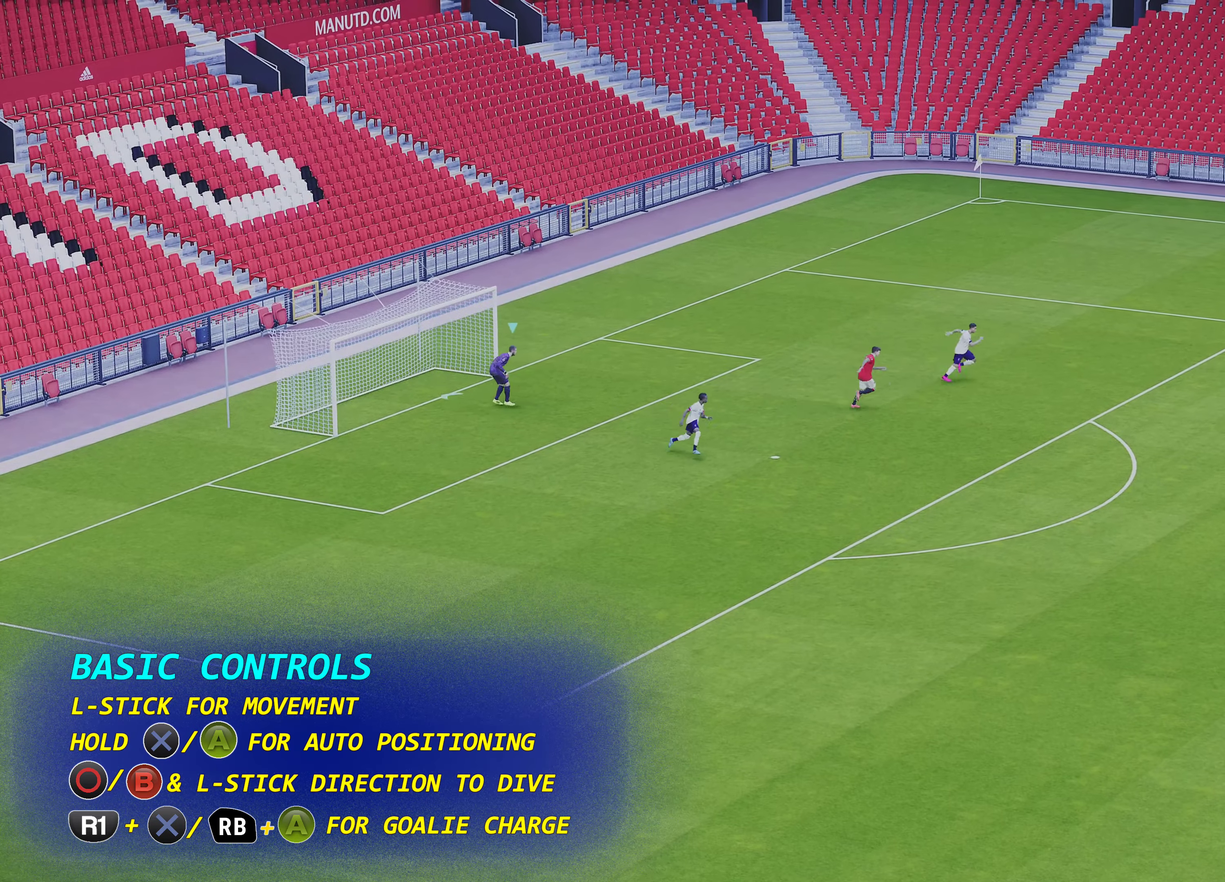
{"dt_ms": 600, "buttons": [], "left_stick": "down-left", "events": [[267, "left_stick", "down"], [567, "left_stick", "down-left"]]}
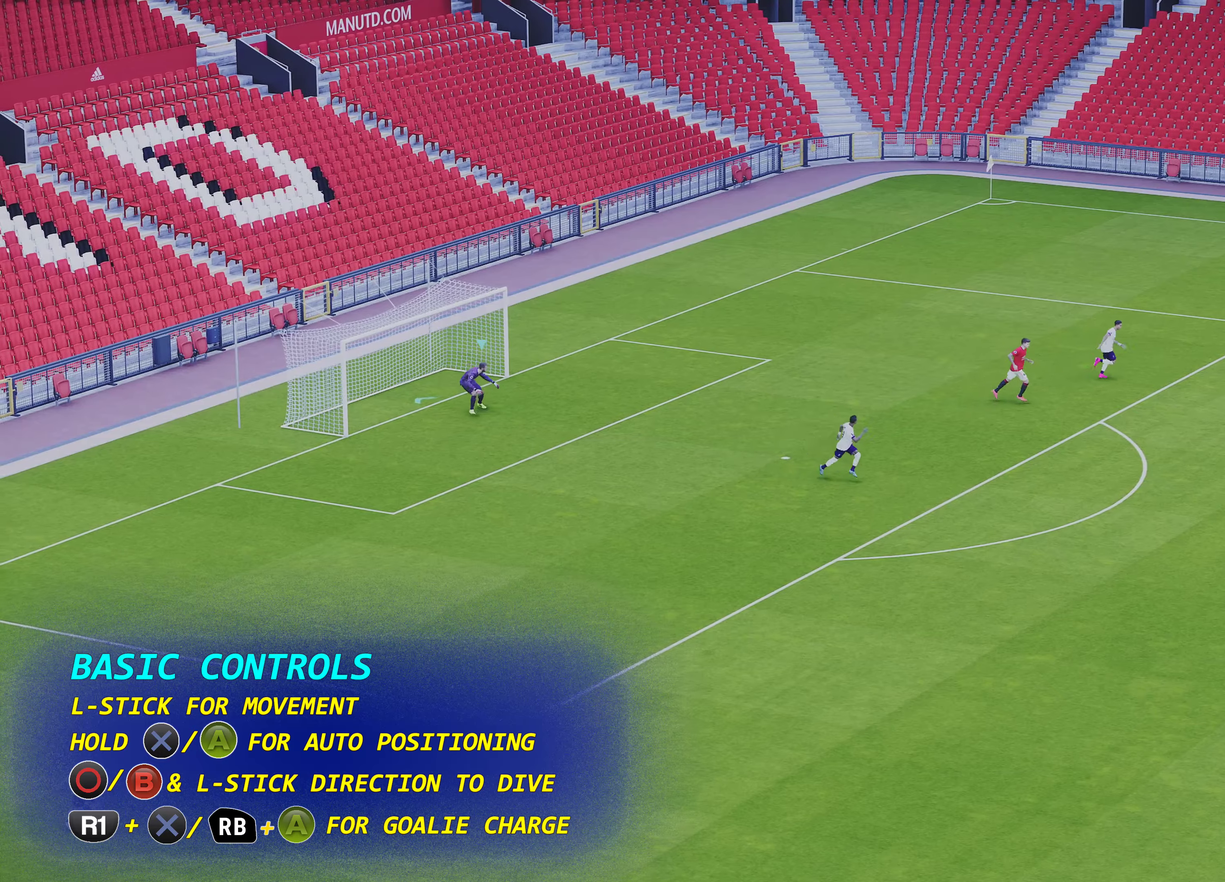
{"dt_ms": 400, "buttons": ["R1", "R2"], "left_stick": "down-left", "events": [[133, "R1", "down"], [233, "R2", "down"]]}
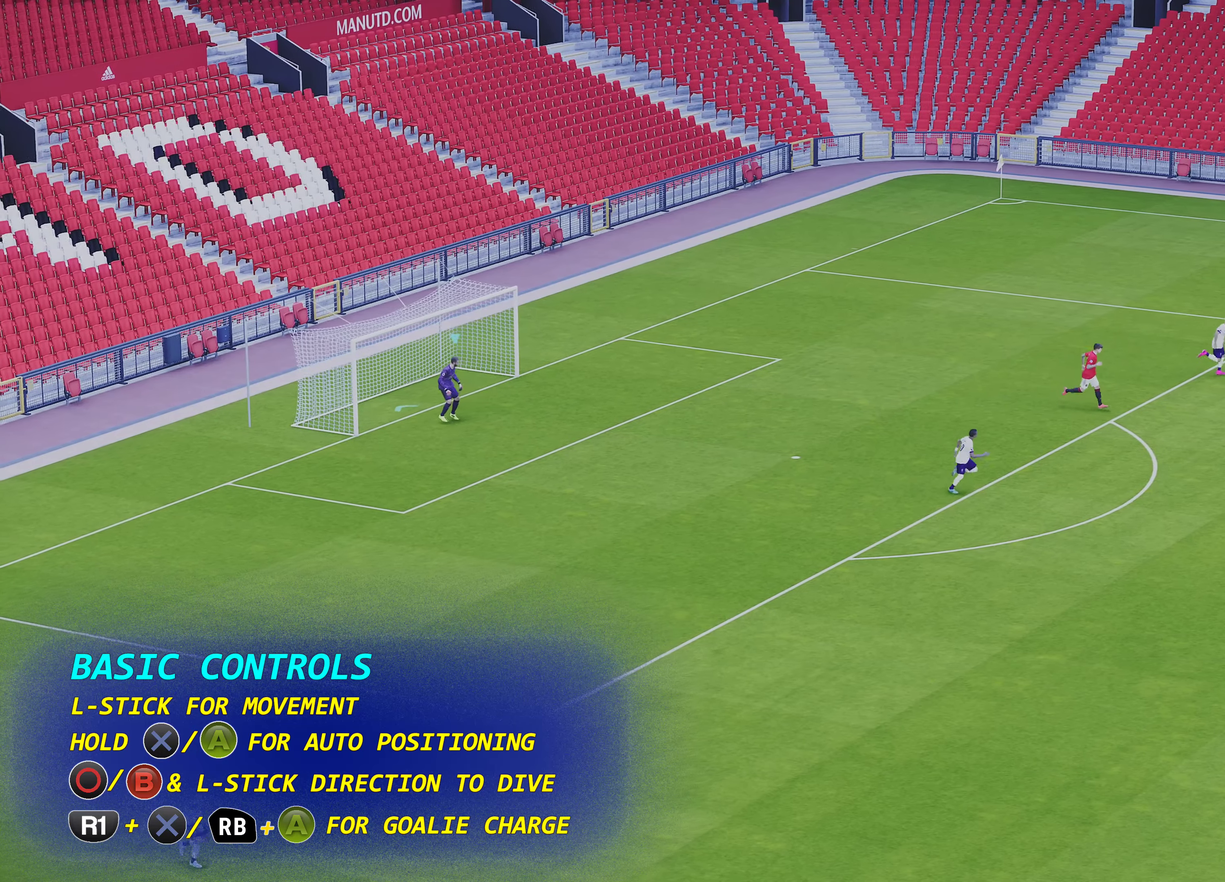
{"dt_ms": 500, "buttons": ["R1", "R2"], "left_stick": "down-left", "events": []}
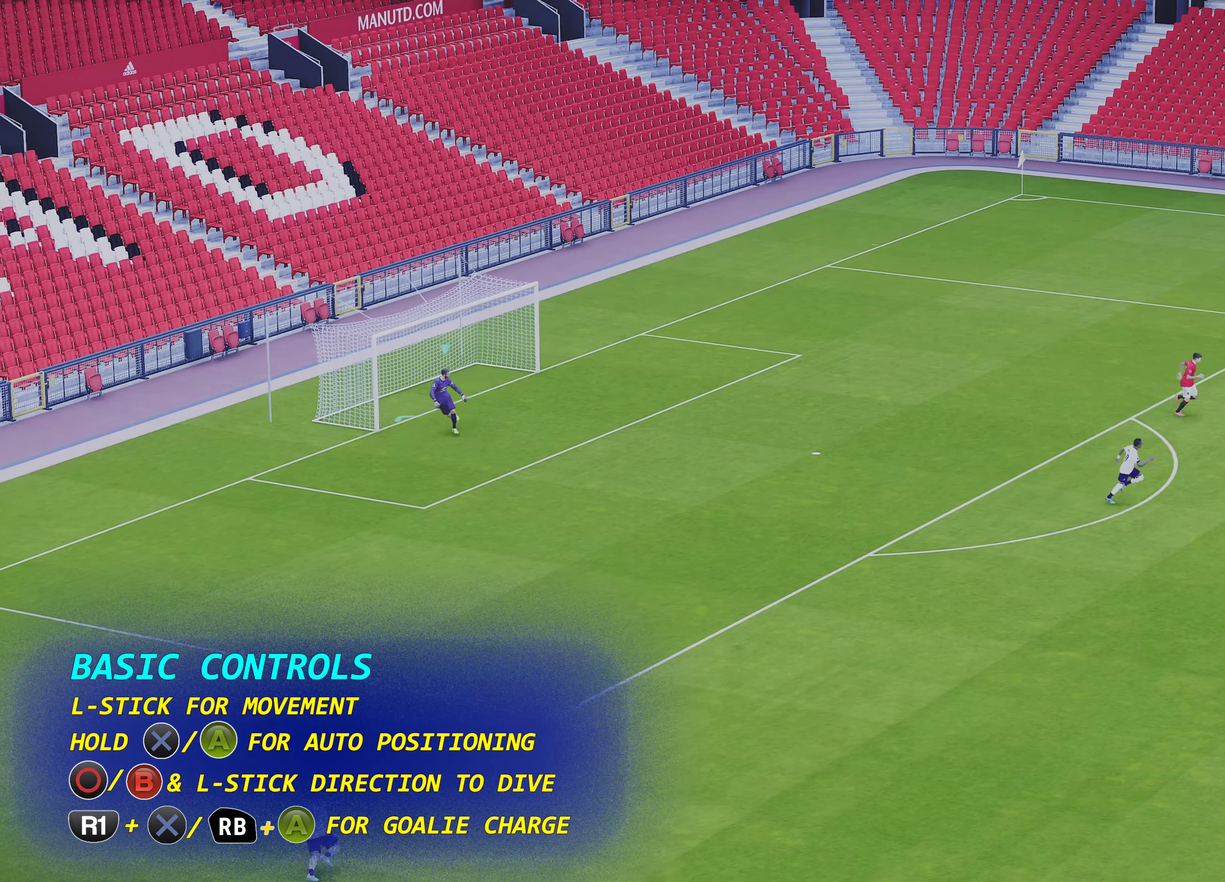
{"dt_ms": 500, "buttons": ["R1", "R2"], "left_stick": "down-left", "events": []}
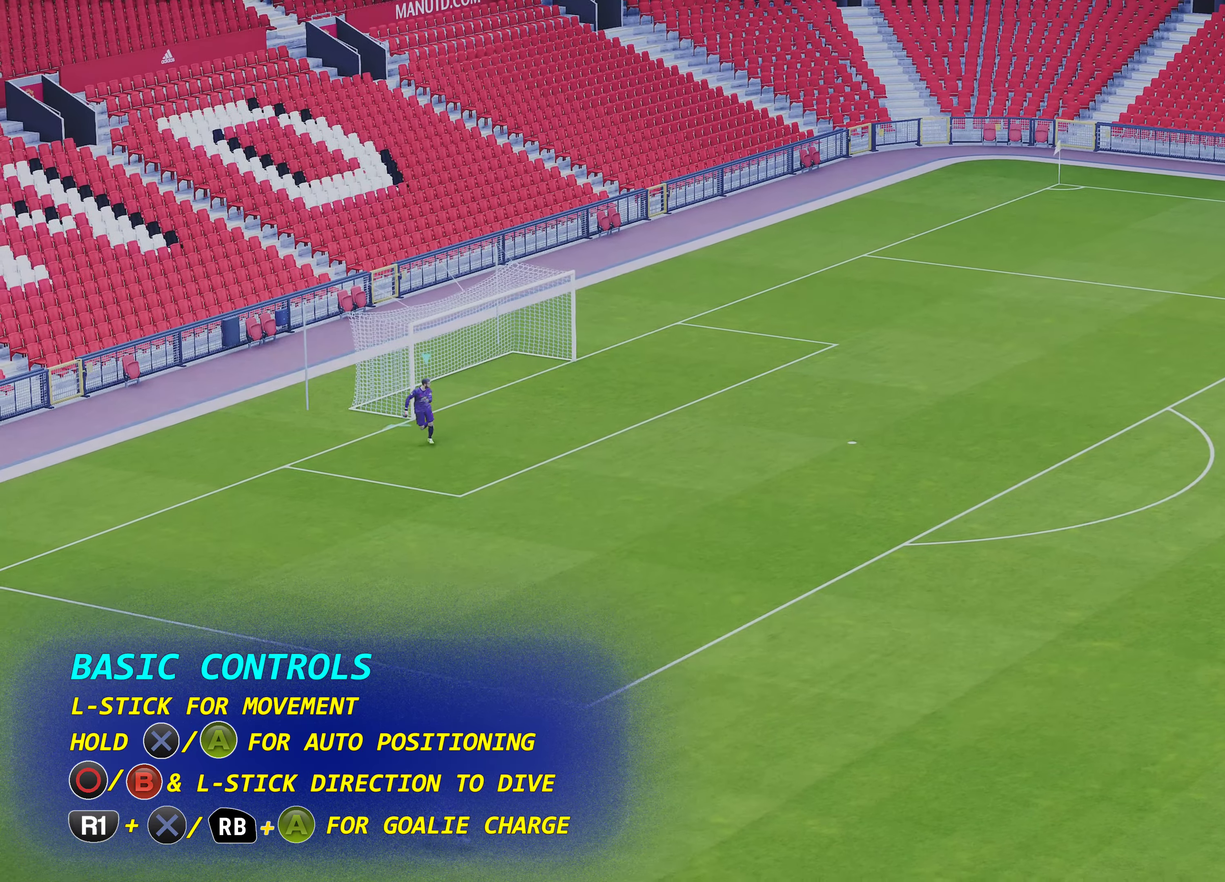
{"dt_ms": 300, "buttons": [], "left_stick": "center", "events": [[267, "R2", "up"], [300, "R1", "up"], [300, "left_stick", "center"]]}
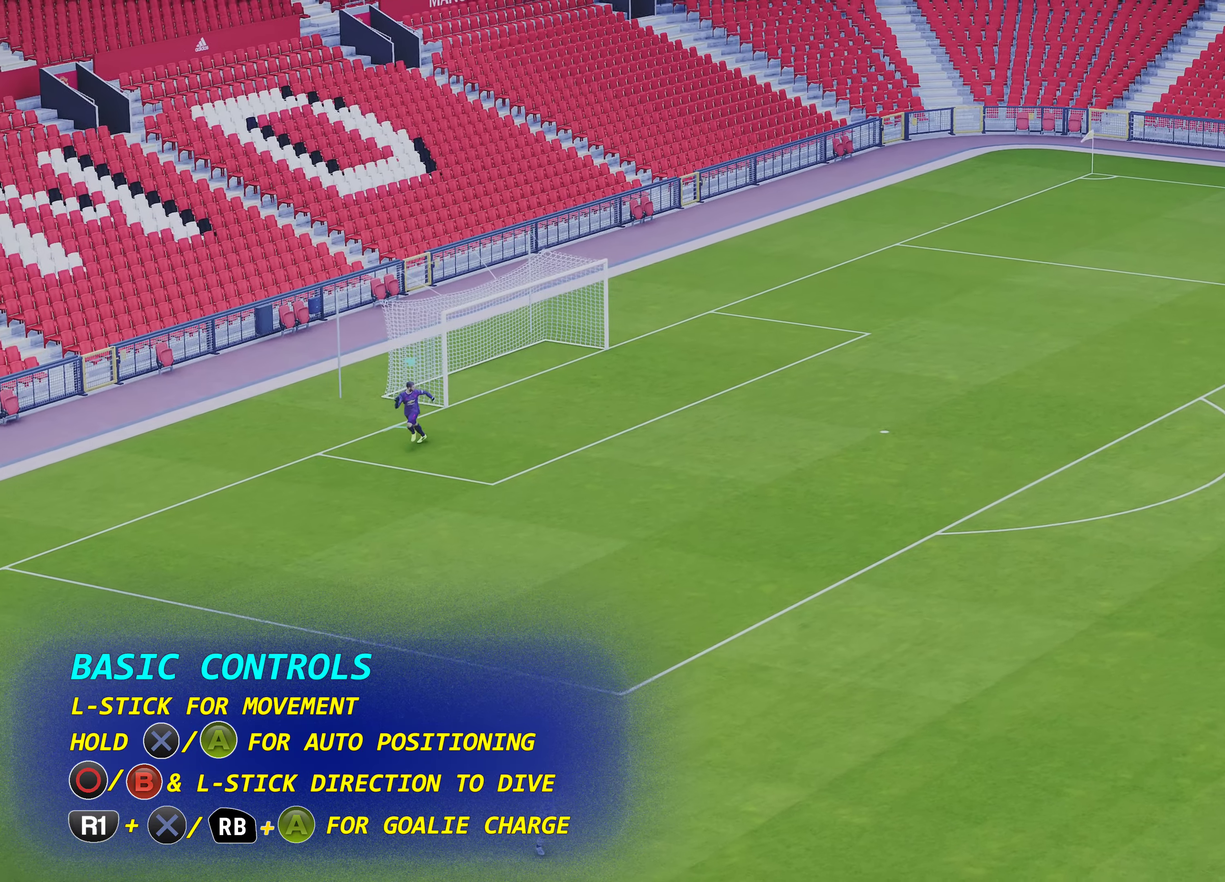
{"dt_ms": 700, "buttons": ["CROSS"], "left_stick": "center", "events": [[600, "CROSS", "down"]]}
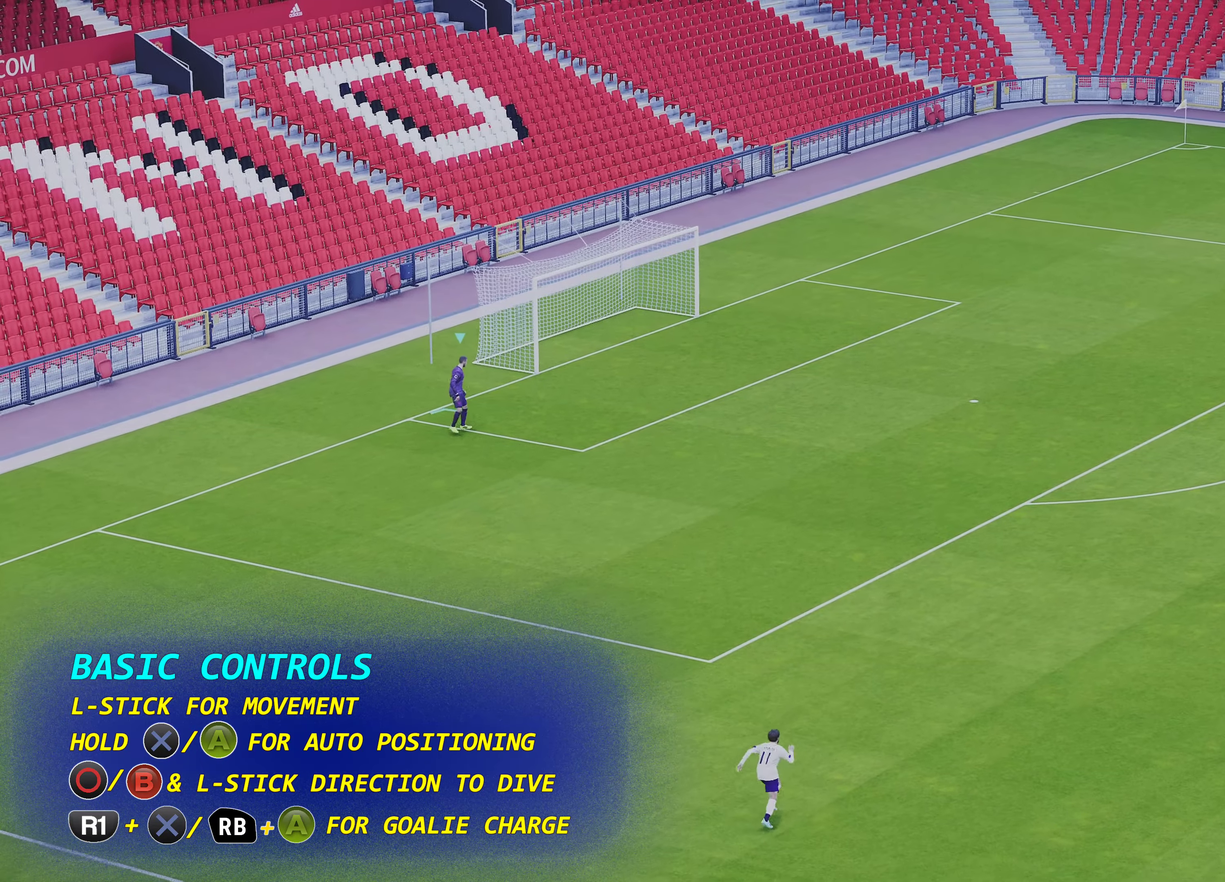
{"dt_ms": 500, "buttons": ["CROSS"], "left_stick": "center", "events": []}
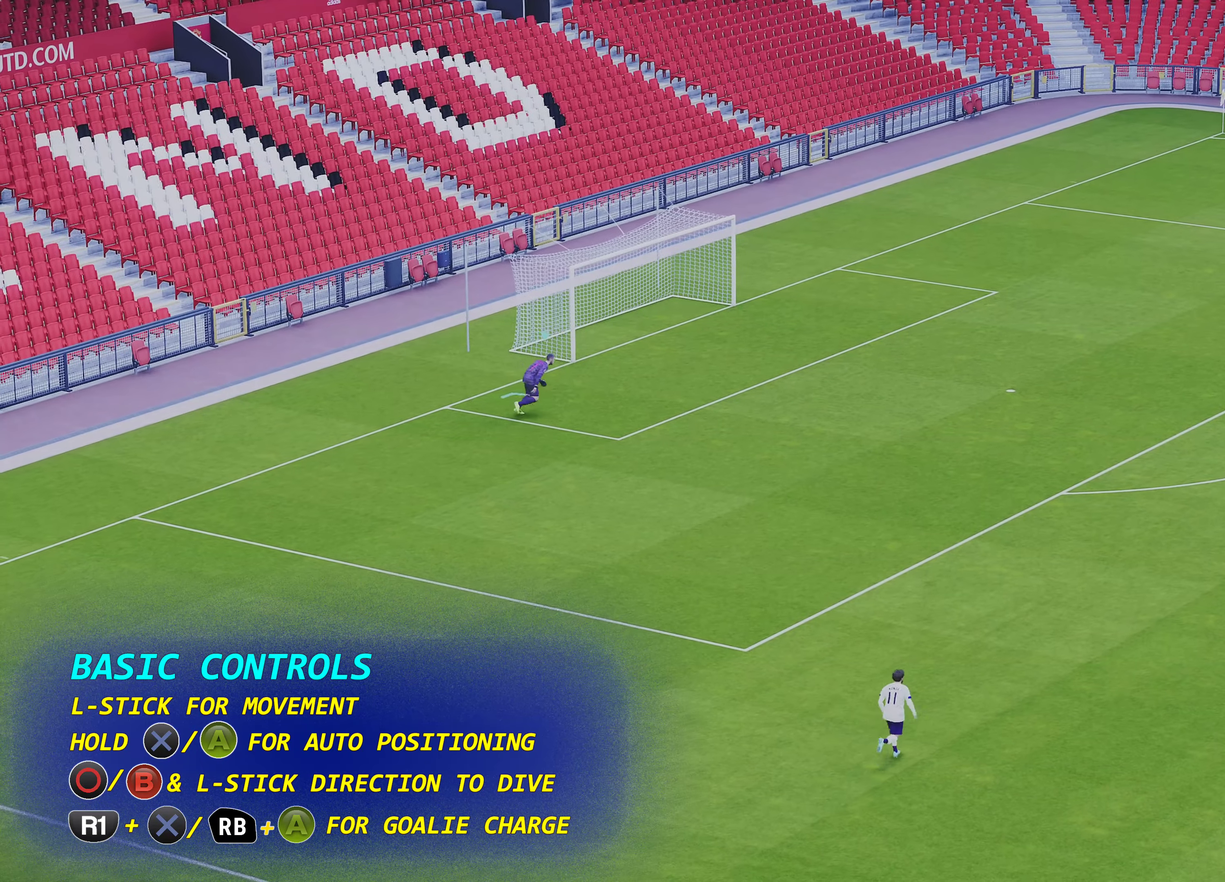
{"dt_ms": 500, "buttons": ["CROSS"], "left_stick": "center", "events": []}
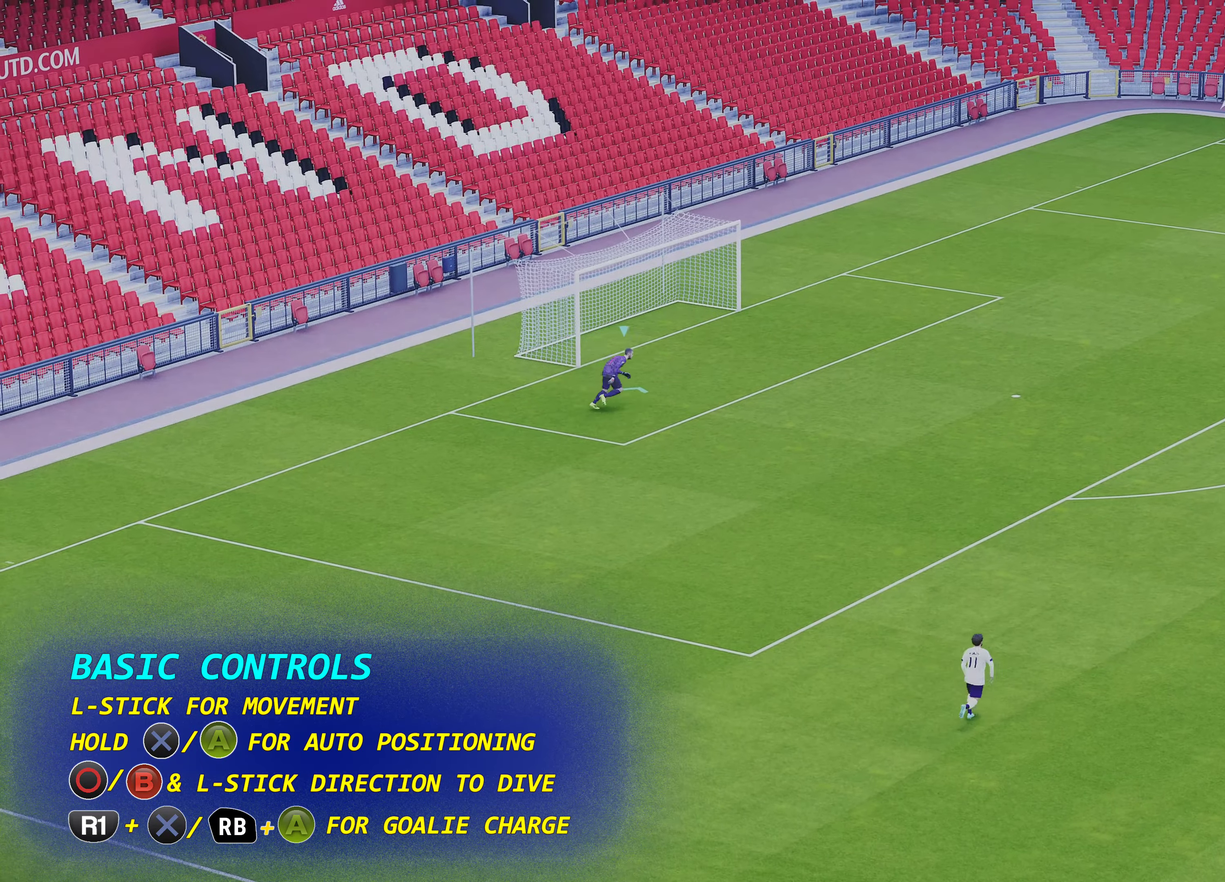
{"dt_ms": 500, "buttons": ["CROSS"], "left_stick": "center", "events": []}
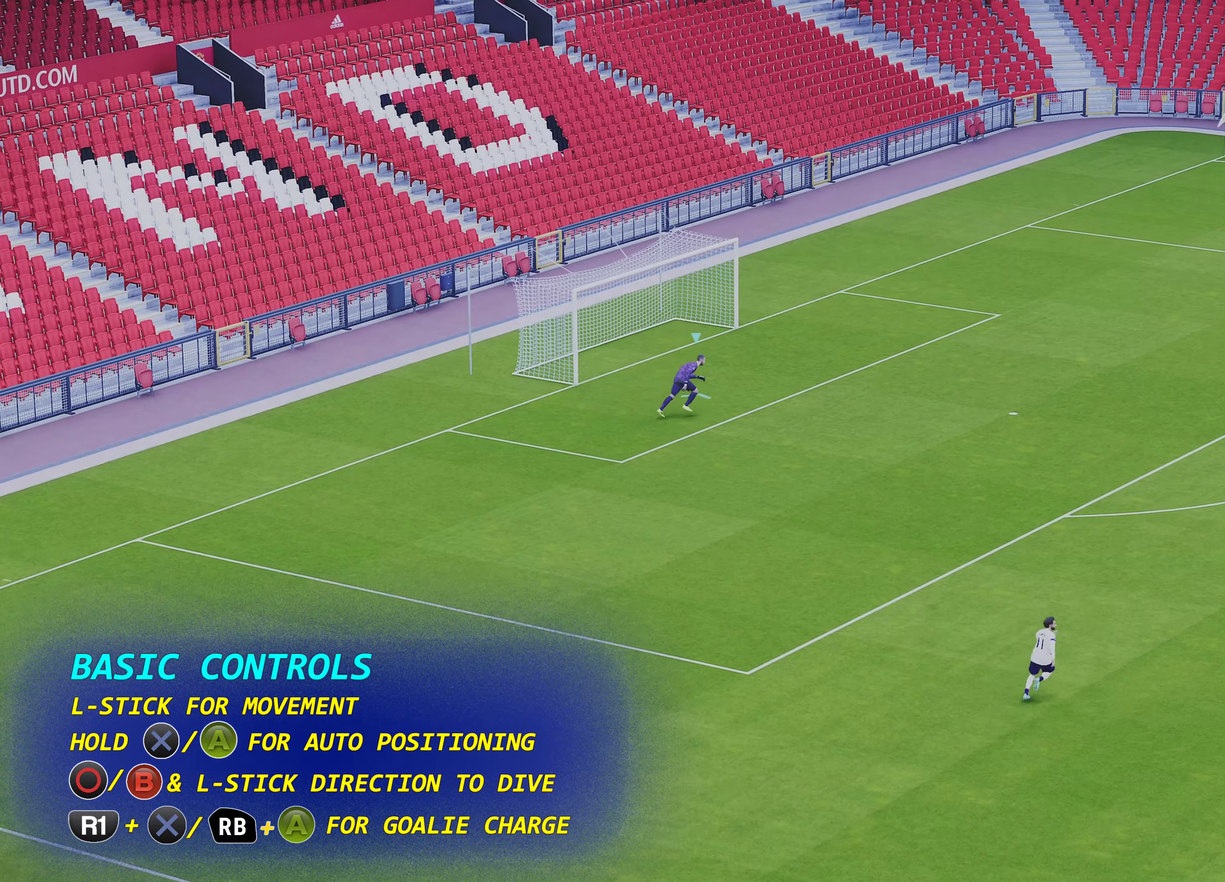
{"dt_ms": 500, "buttons": ["CROSS"], "left_stick": "center", "events": []}
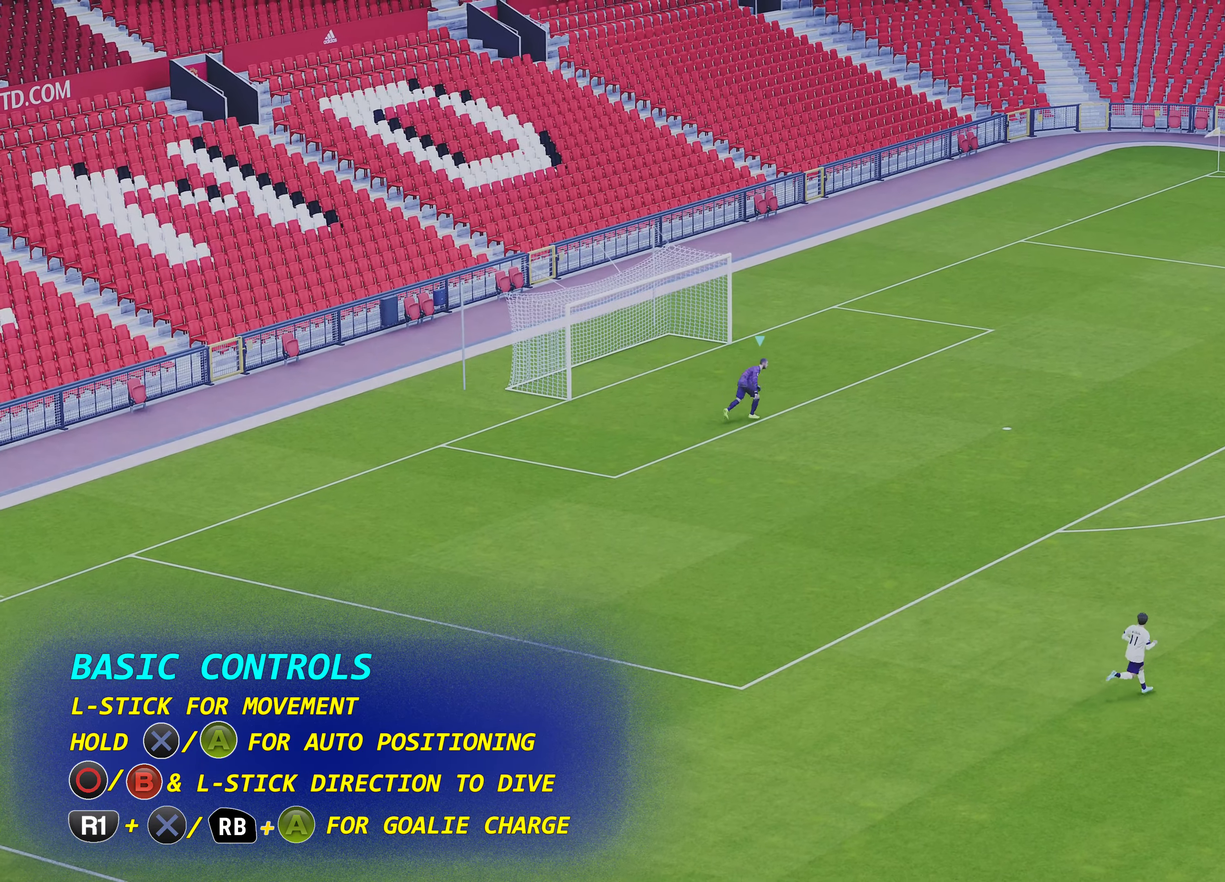
{"dt_ms": 500, "buttons": ["CROSS"], "left_stick": "center", "events": []}
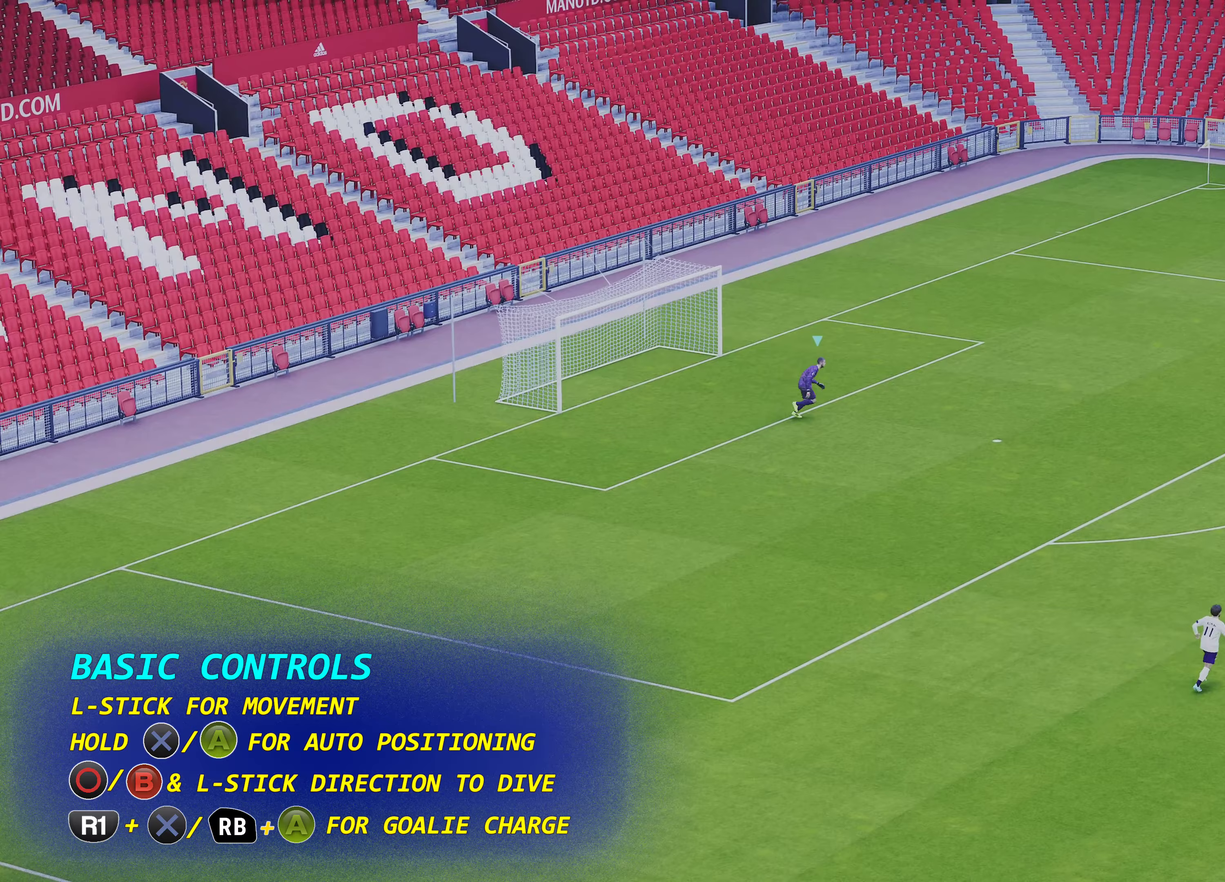
{"dt_ms": 300, "buttons": ["CROSS"], "left_stick": "center", "events": []}
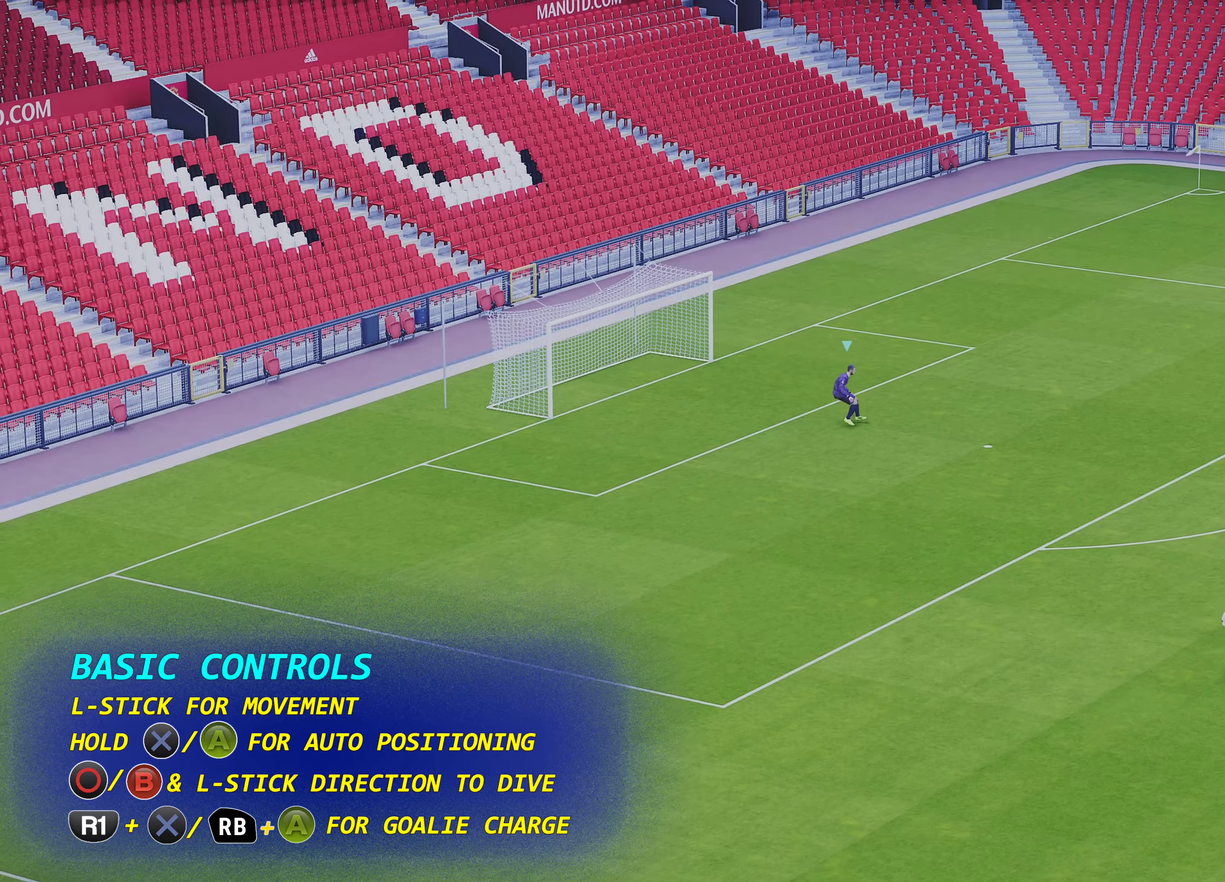
{"dt_ms": 700, "buttons": ["CROSS"], "left_stick": "center", "events": []}
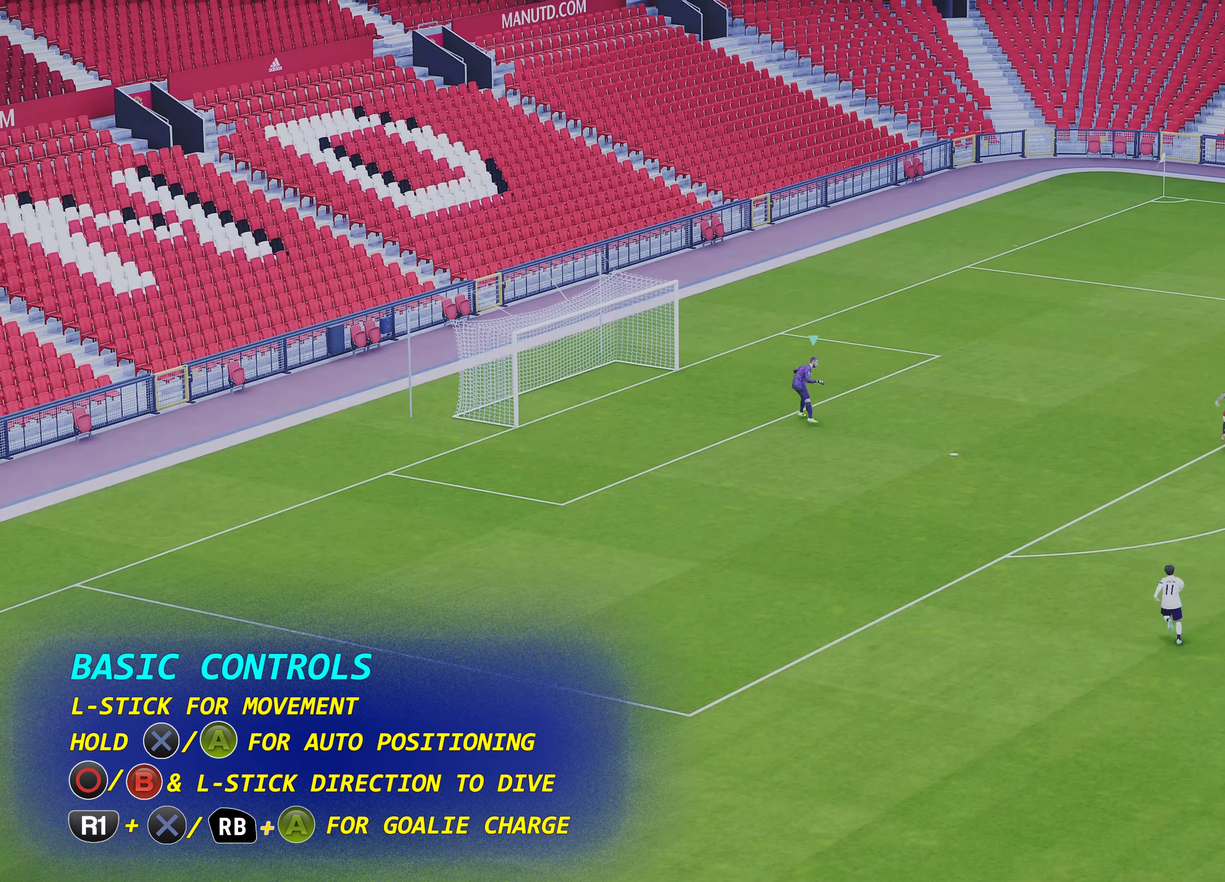
{"dt_ms": 500, "buttons": ["CROSS"], "left_stick": "center", "events": []}
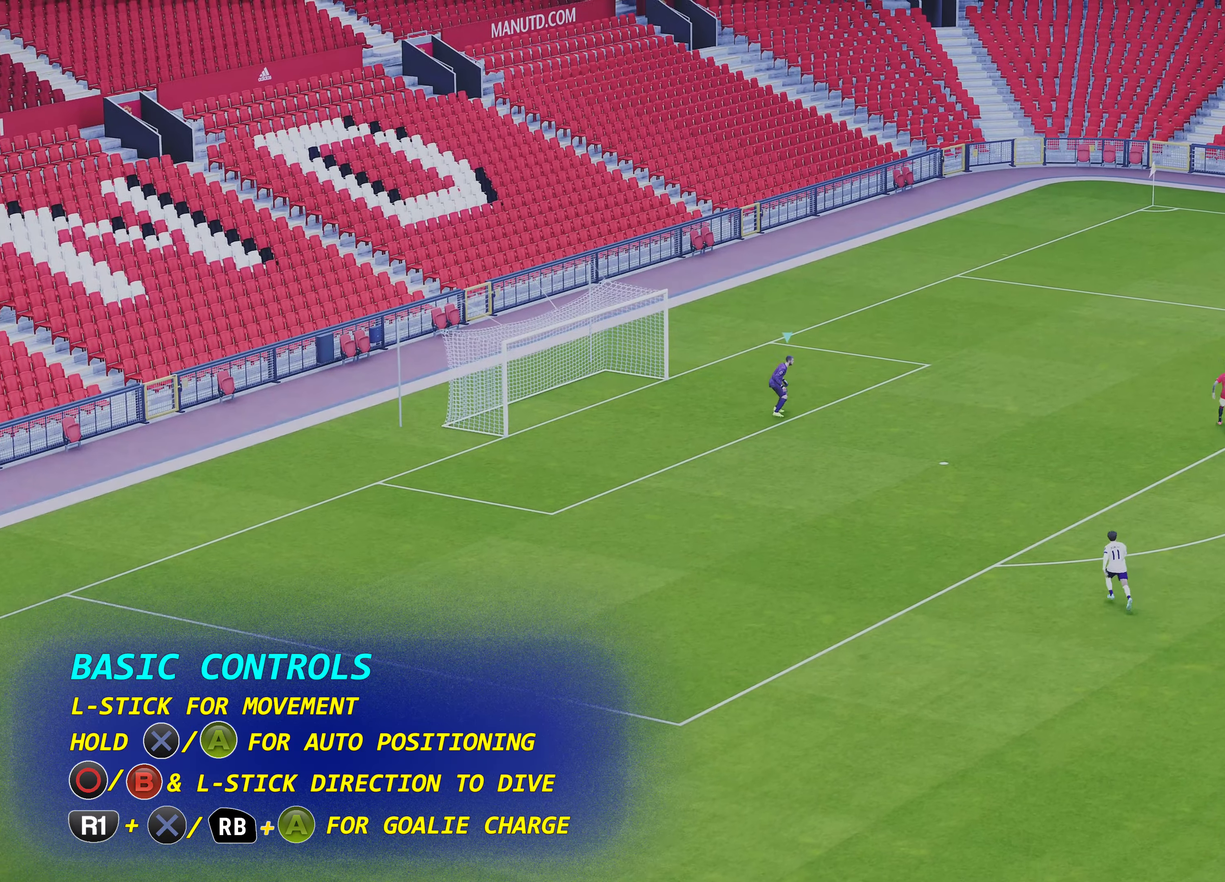
{"dt_ms": 500, "buttons": ["CROSS"], "left_stick": "center", "events": []}
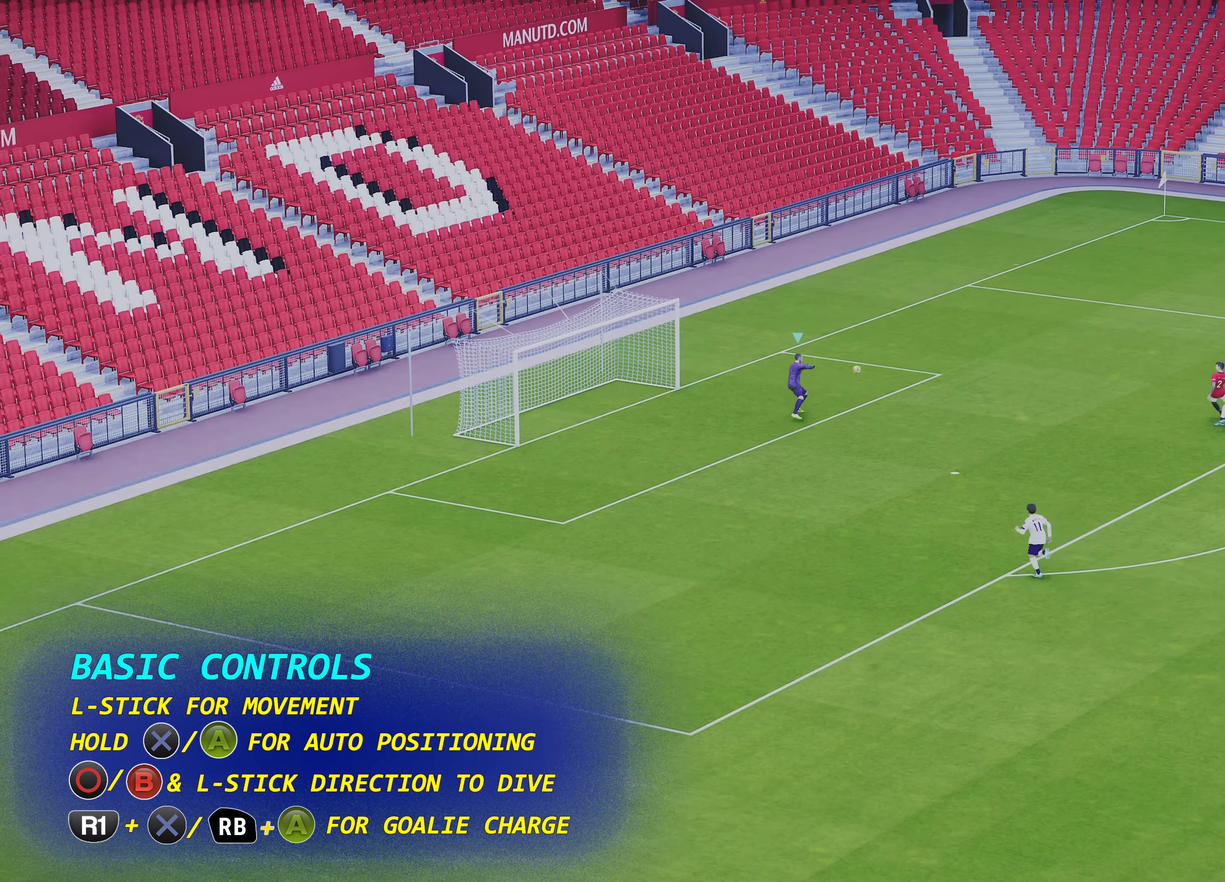
{"dt_ms": 600, "buttons": ["CROSS"], "left_stick": "center", "events": []}
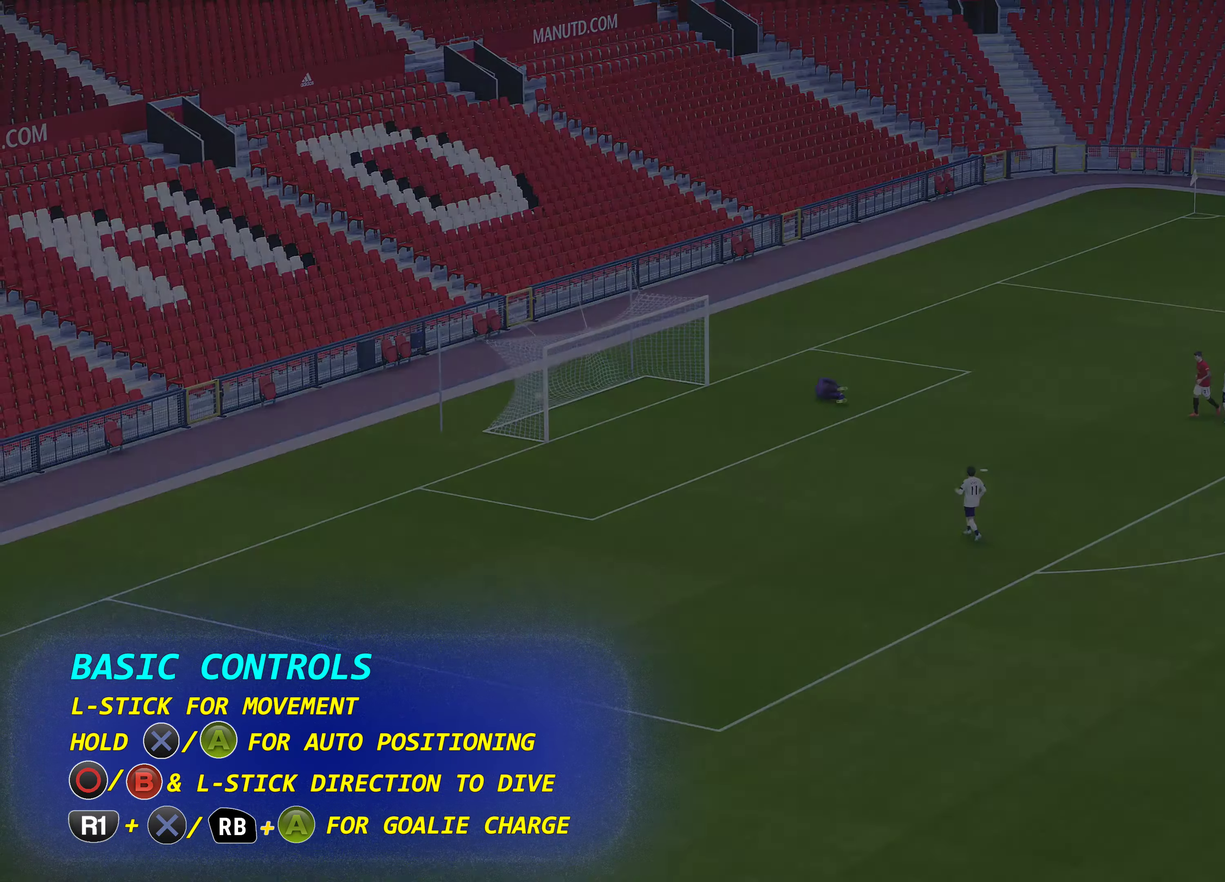
{"dt_ms": 400, "buttons": ["CROSS"], "left_stick": "center", "events": []}
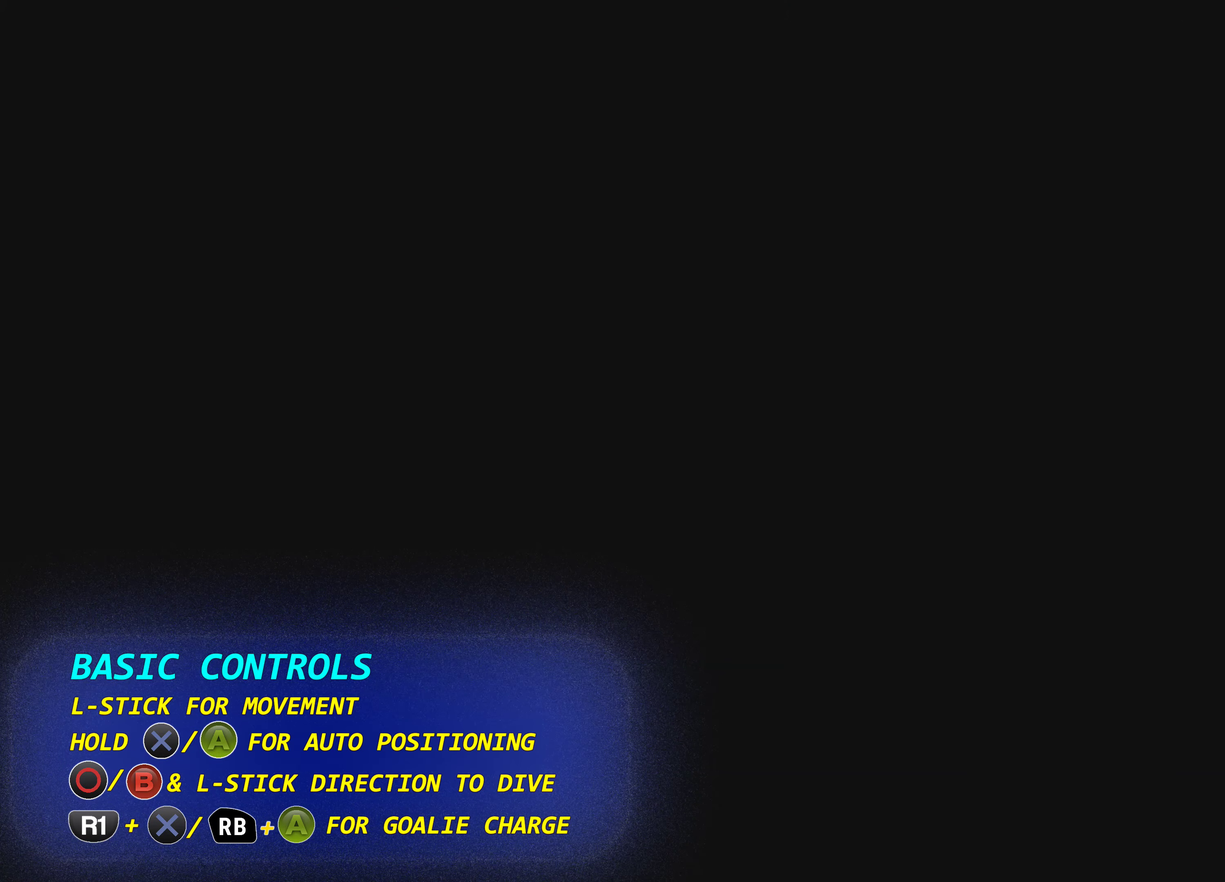
{"dt_ms": 500, "buttons": ["CROSS"], "left_stick": "center", "events": []}
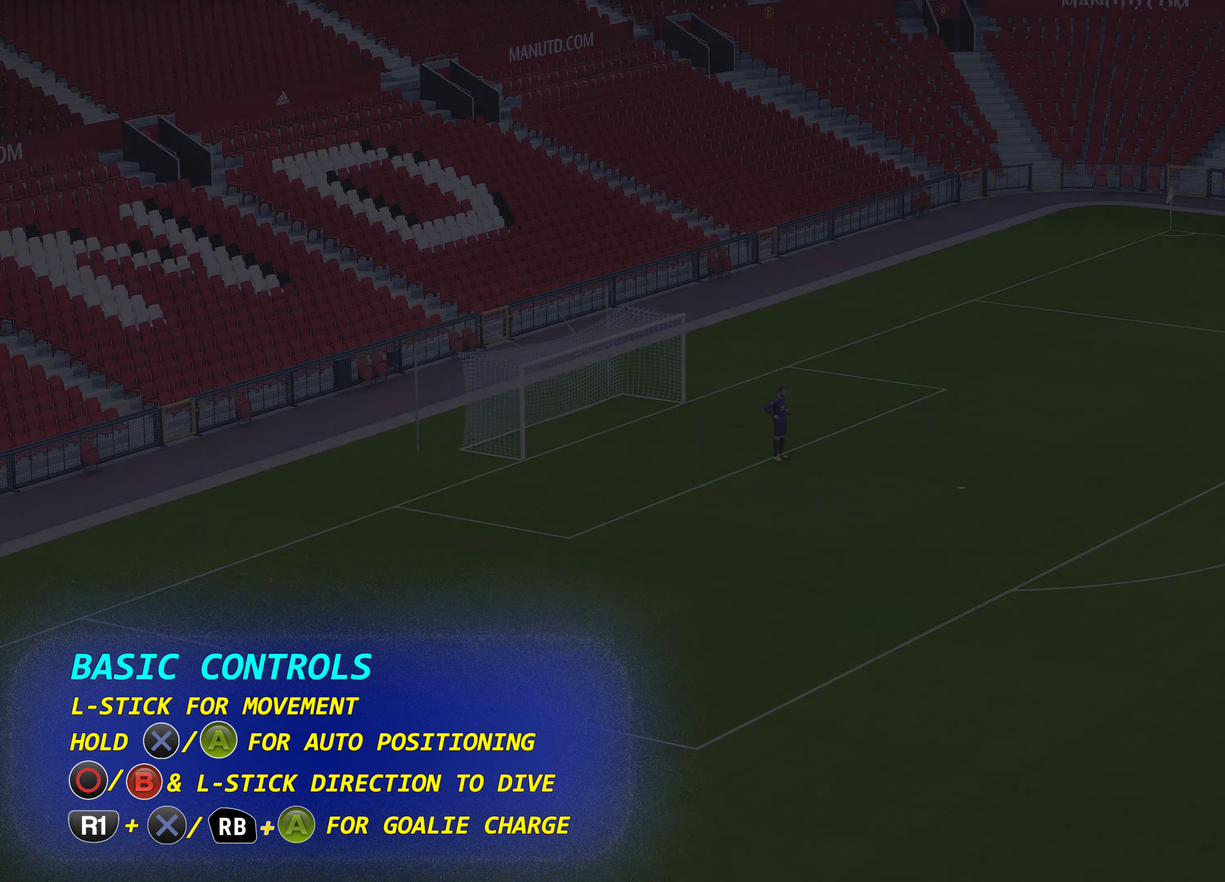
{"dt_ms": 400, "buttons": ["CROSS"], "left_stick": "center", "events": []}
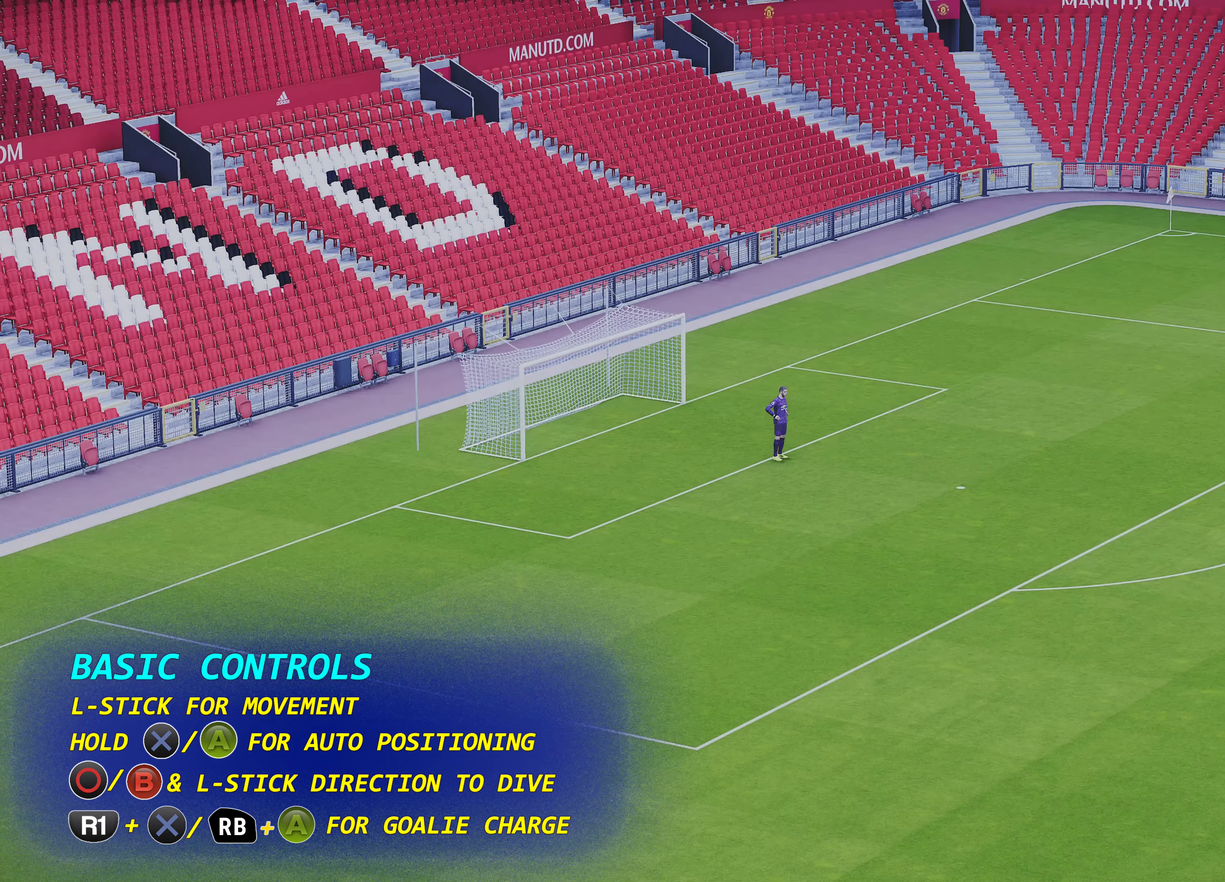
{"dt_ms": 600, "buttons": [], "left_stick": "center", "events": [[133, "CROSS", "up"], [133, "left_stick", "left"], [250, "left_stick", "up-left"], [350, "left_stick", "up-right"], [550, "left_stick", "center"]]}
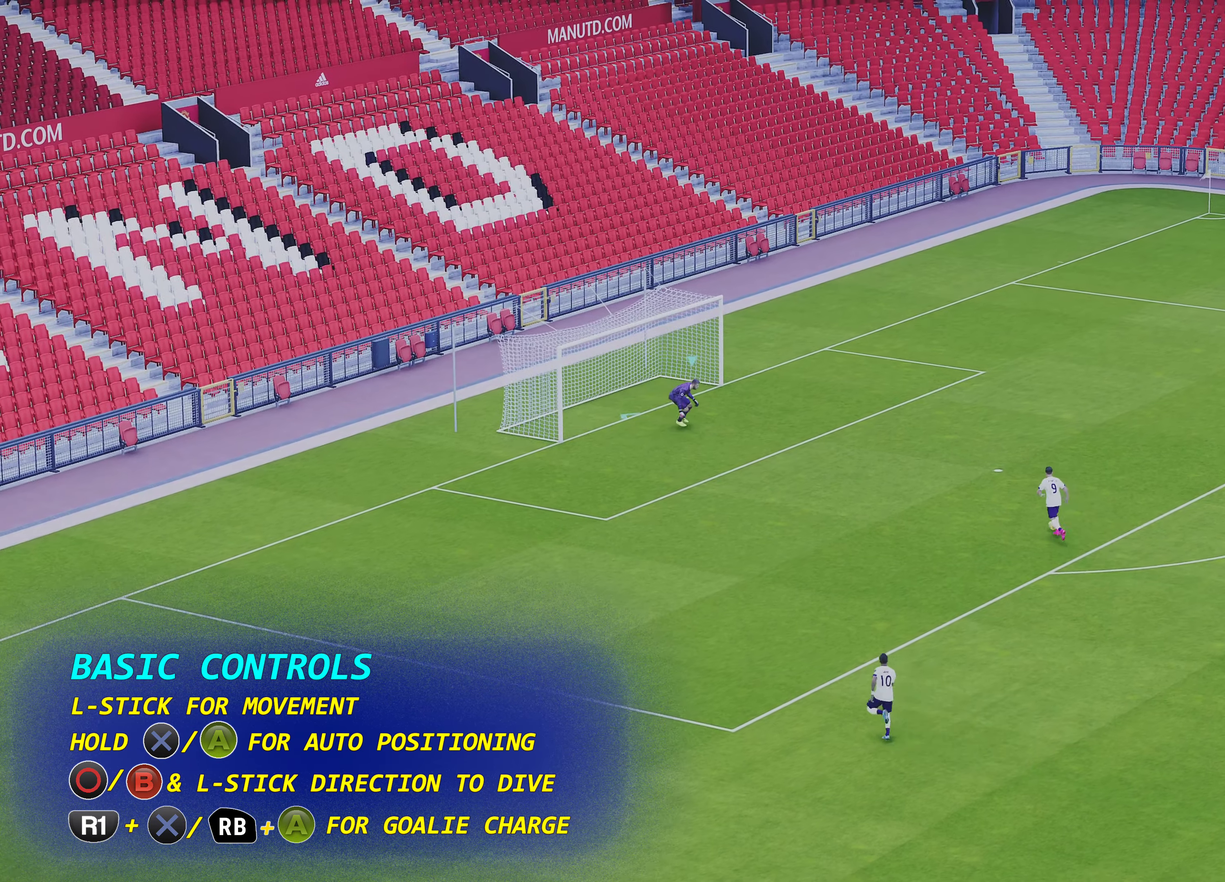
{"dt_ms": 500, "buttons": [], "left_stick": "center", "events": []}
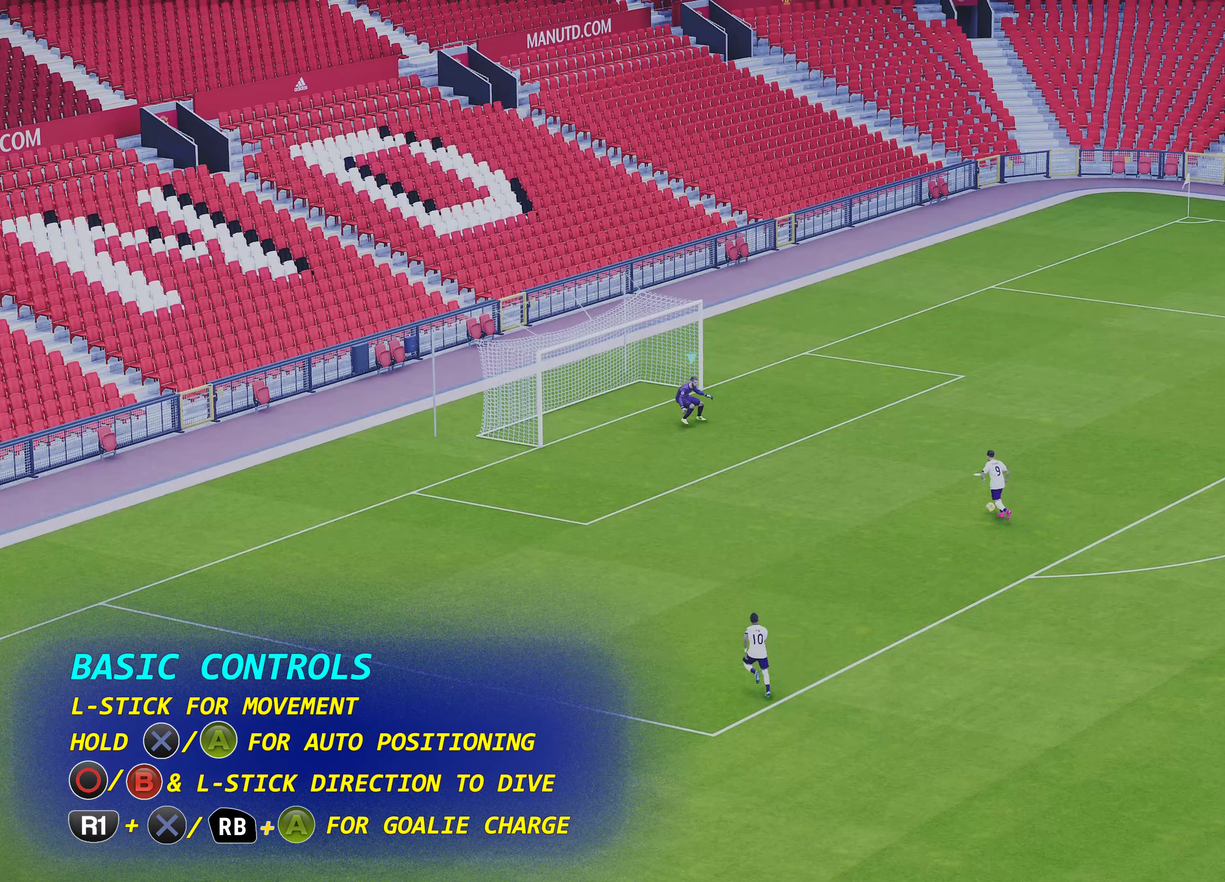
{"dt_ms": 500, "buttons": [], "left_stick": "up-right", "events": [[83, "left_stick", "down-left"], [350, "left_stick", "up-right"]]}
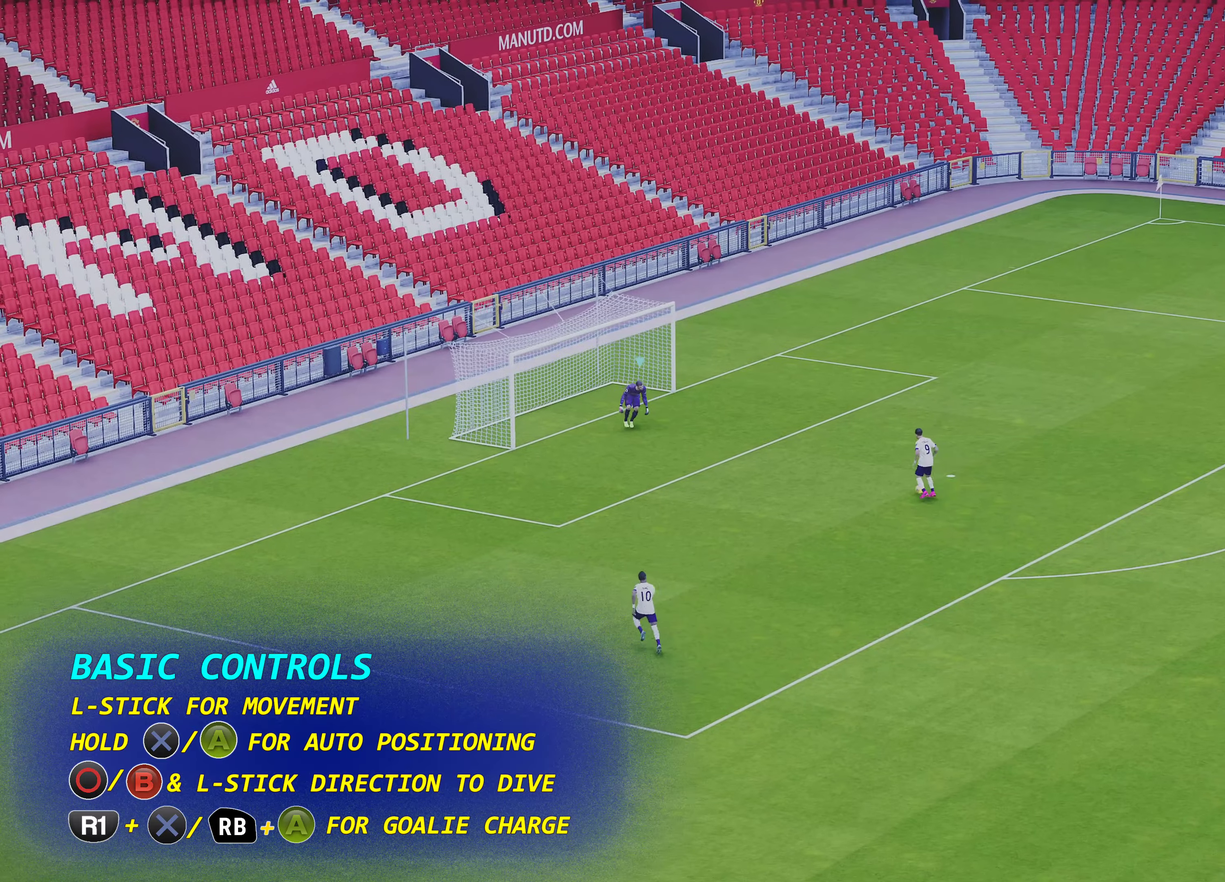
{"dt_ms": 600, "buttons": ["CIRCLE", "R1"], "left_stick": "up-right", "events": [[383, "CIRCLE", "down"], [533, "R1", "down"]]}
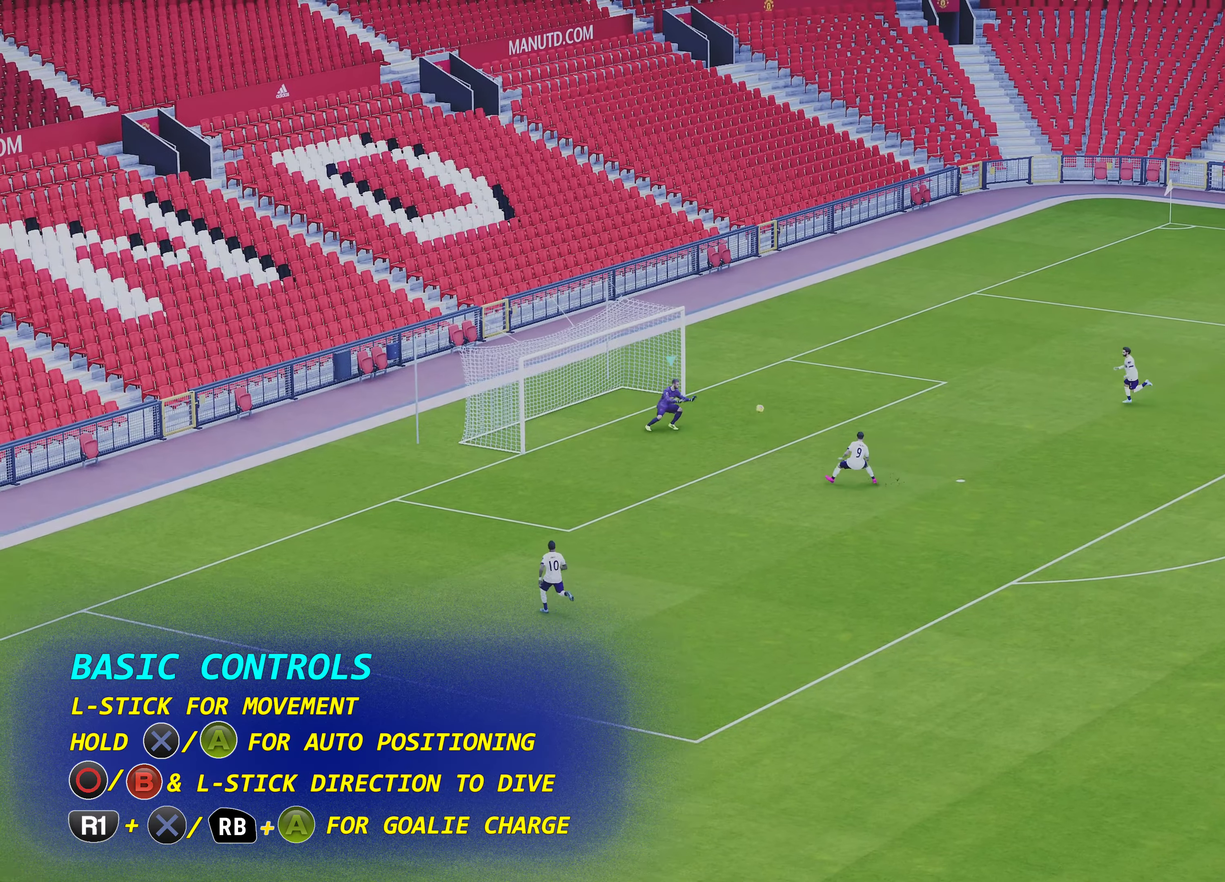
{"dt_ms": 400, "buttons": ["CIRCLE"], "left_stick": "up-right", "events": [[117, "R1", "up"]]}